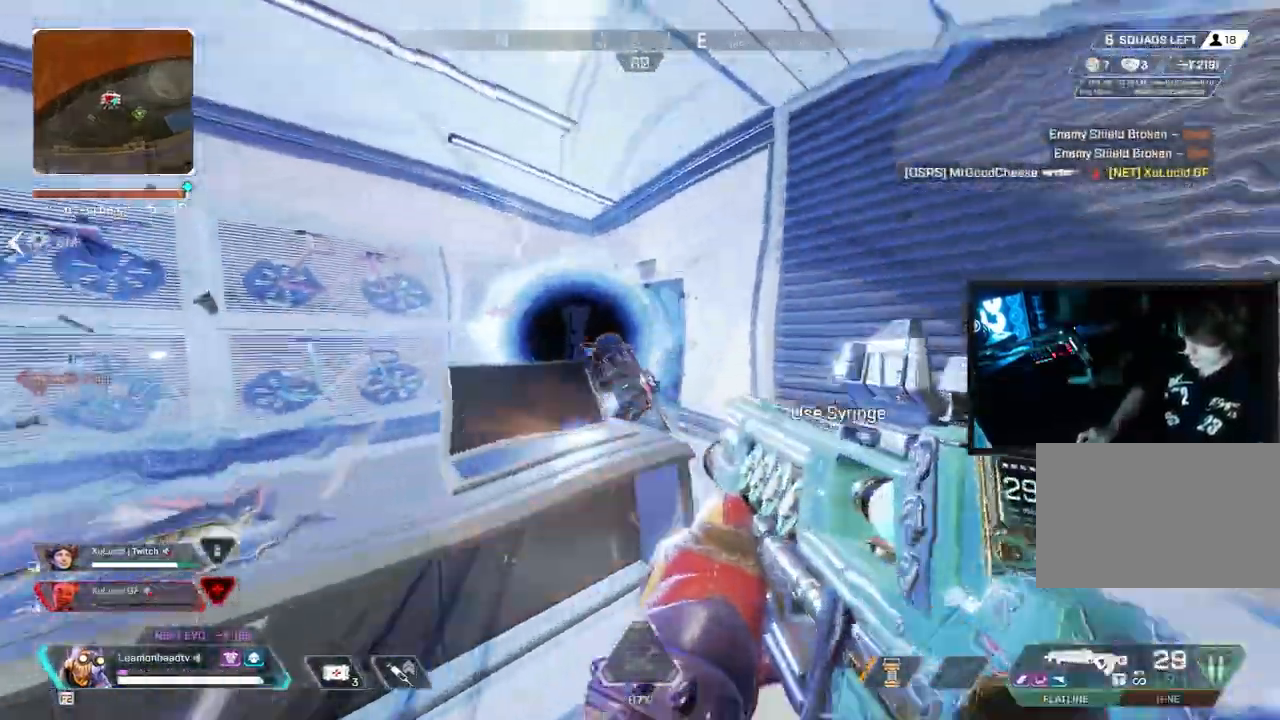
Gameplay with keyboard and mouse; each line is a JSON object with the keys and mouse buttons held at the frame after it. "events" lists presses ("down") and releases ("up") of "1", "2", "3", "4", "5", "a", "alt", "b", "c", "ctrl", "d", "e", "f", "g", "q", "r", "s", "shift", "space", "t", "tab", "tilde", "v", "w", "x", "z", "mouse_left", "mouse_wheel", "mouse_right", "mouse_mb4" and "mouse_mb5" between this image and that frame as [ms after this image, input, new state], when the widget could be followed in between. "mouse_left", "mouse_wheel", "mouse_right", "mouse_mb4", "mouse_mb5" = the "left", "wheel", "right", "mb4", "mb5" buttons of the "mouse" list. No other keys are recorded. "wheel" means that the mouse wheel is clicked or scrolled. Mouse movement is not recorded.
{"keys": ["d"], "mouse": ["left"], "events": [[233, "v", "down"], [233, "w", "up"], [417, "v", "up"]]}
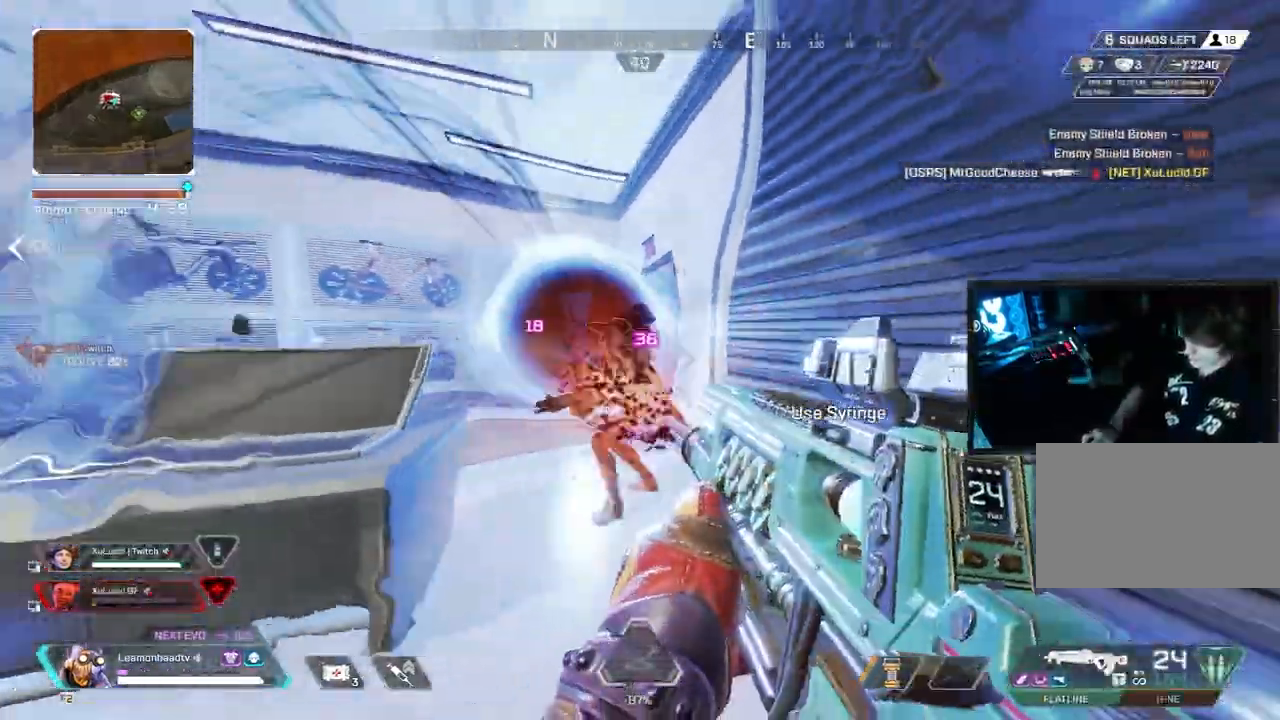
{"keys": ["d", "v", "w"], "mouse": [], "events": [[383, "mouse_left", "up"], [383, "w", "down"], [433, "v", "down"]]}
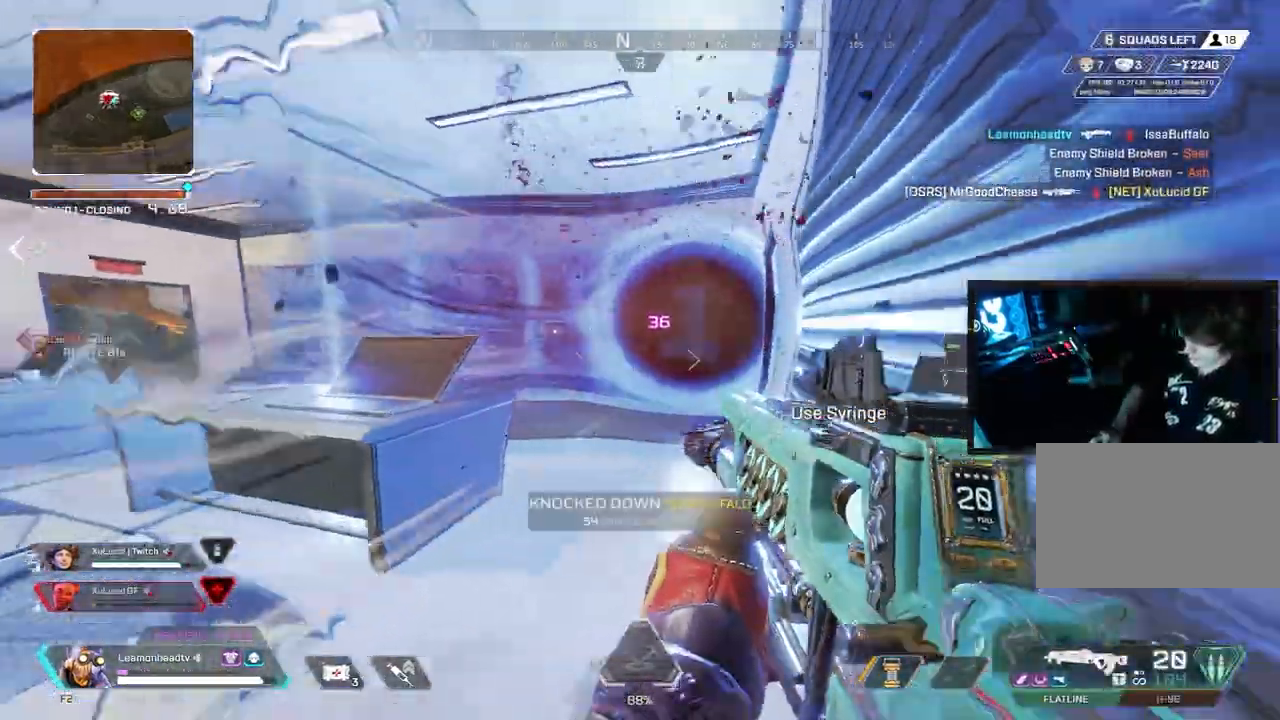
{"keys": ["d", "w"], "mouse": ["left"], "events": [[117, "v", "up"], [450, "mouse_left", "down"]]}
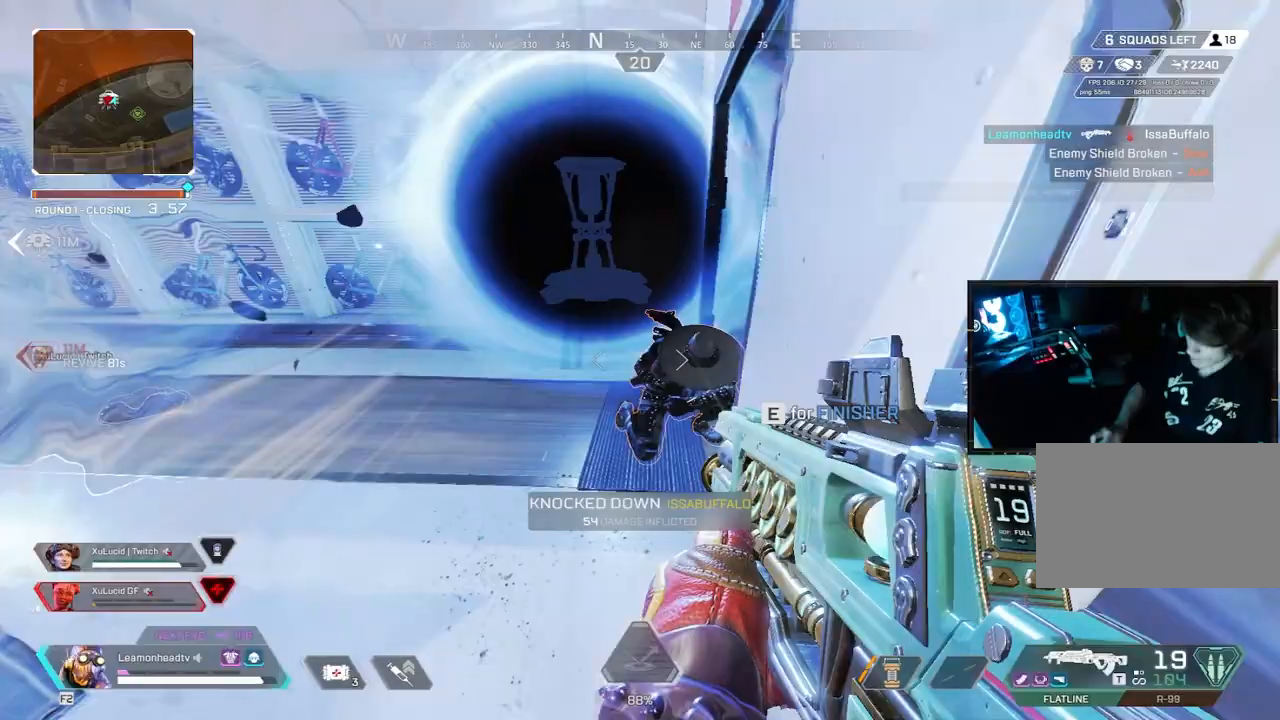
{"keys": ["a", "d"], "mouse": ["left"]}
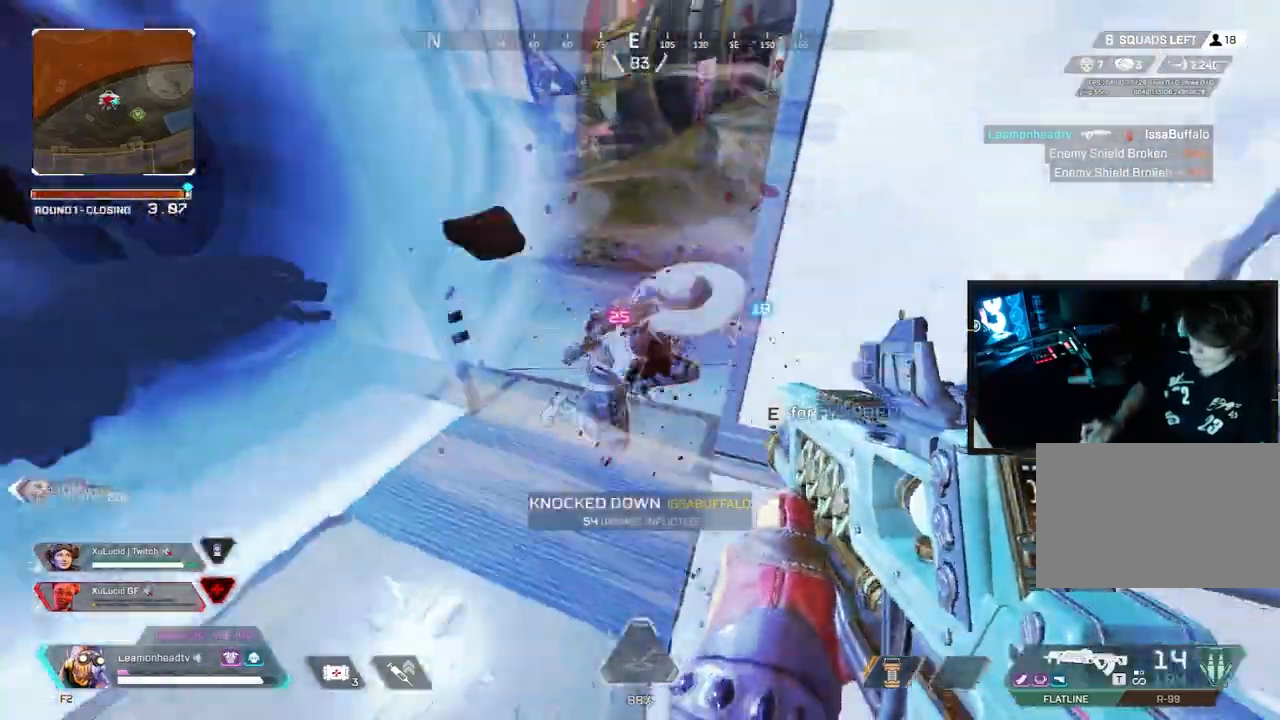
{"keys": ["a"], "mouse": ["left"], "events": [[67, "a", "up"], [267, "a", "down"], [333, "d", "up"]]}